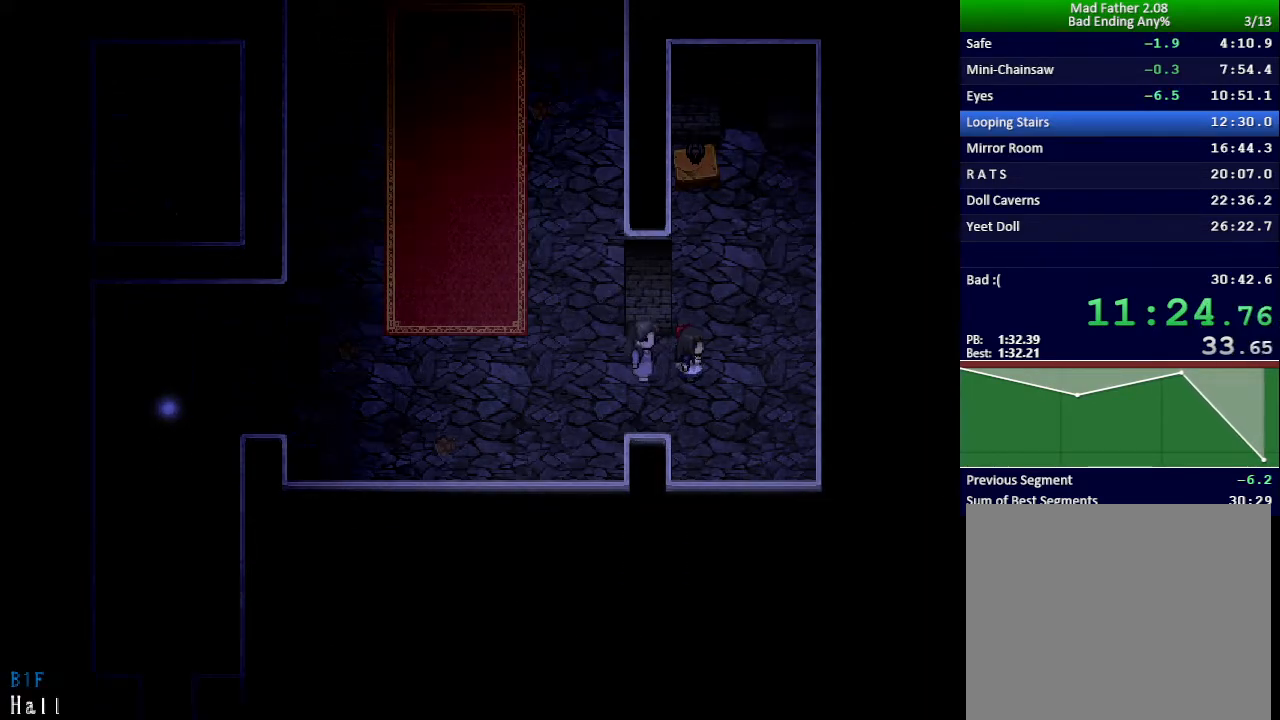
Gameplay with keyboard; each line is a JSON object with the keys held at the frame after it. "events" lists presses ("down") and releases ("up") of "down", "left", "return", "right", "shift", "up", "x" and "z" between this image and that frame as [ms after this image, input, new state], when the widget could be followed in between. No other keys are recorded. Mouse input is not recorded.
{"keys": ["up"], "events": [[101, "right", "up"]]}
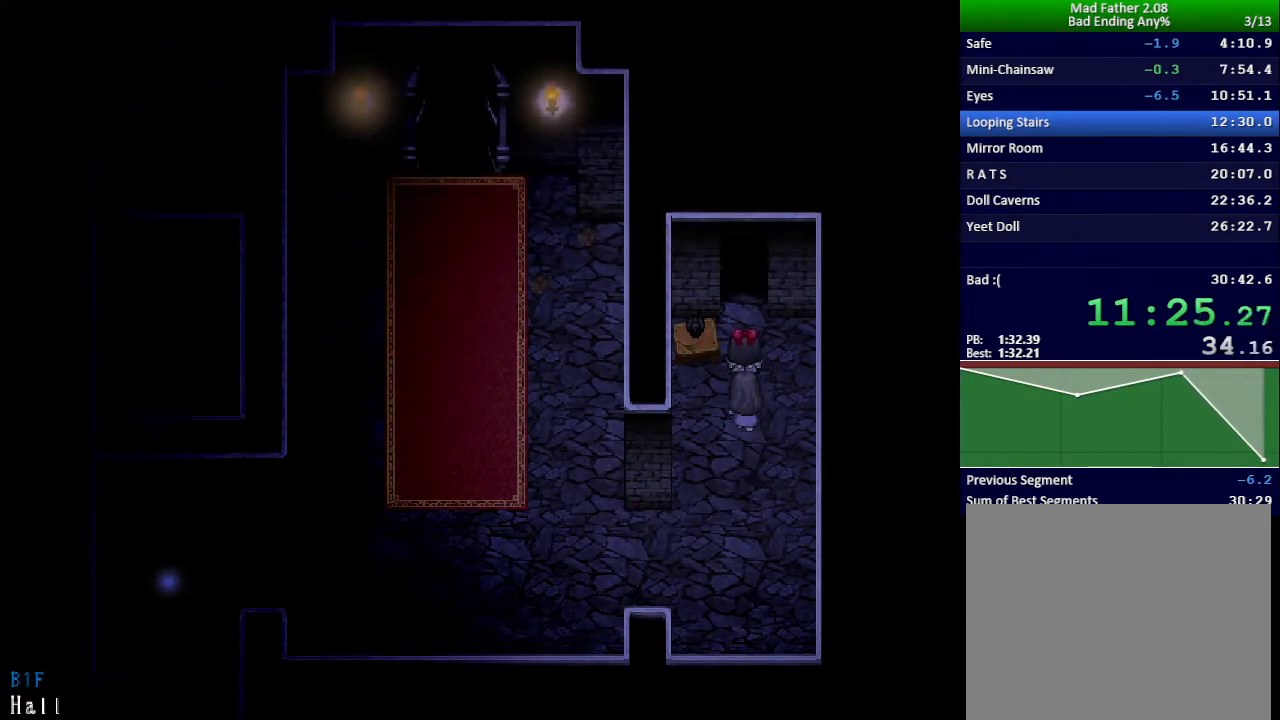
{"keys": ["right", "up"], "events": [[234, "right", "down"]]}
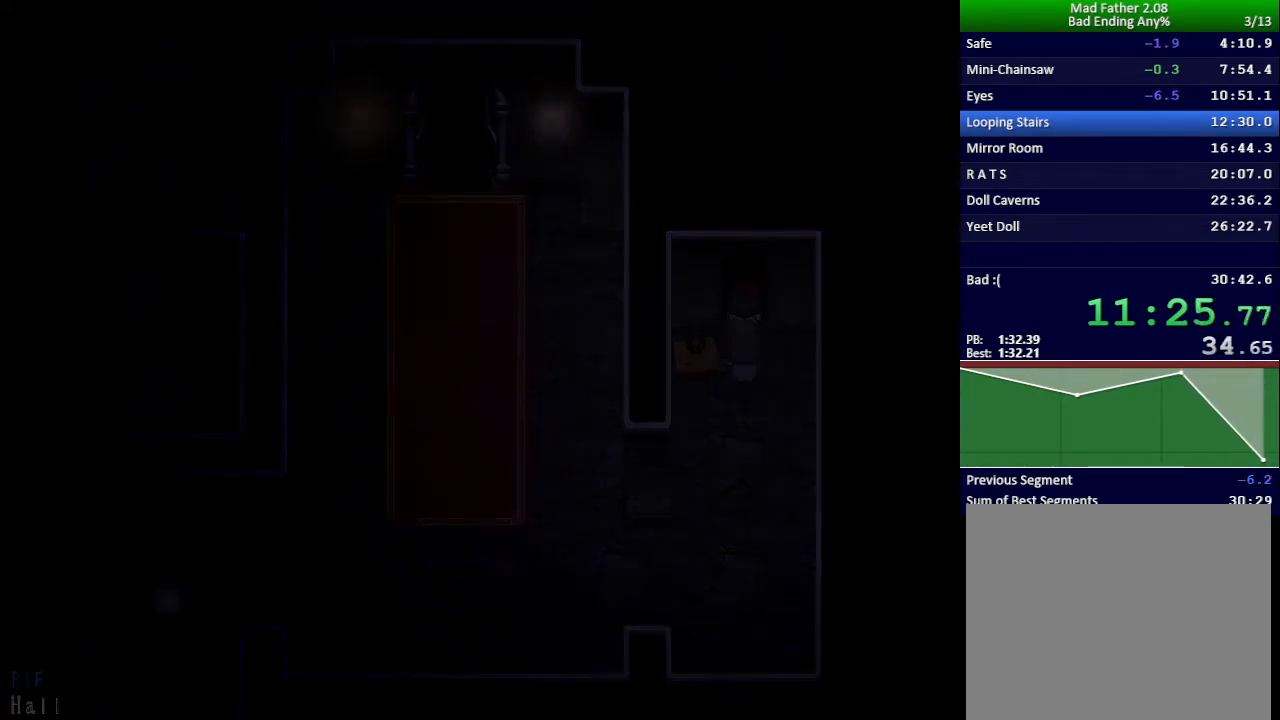
{"keys": ["right", "up"], "events": []}
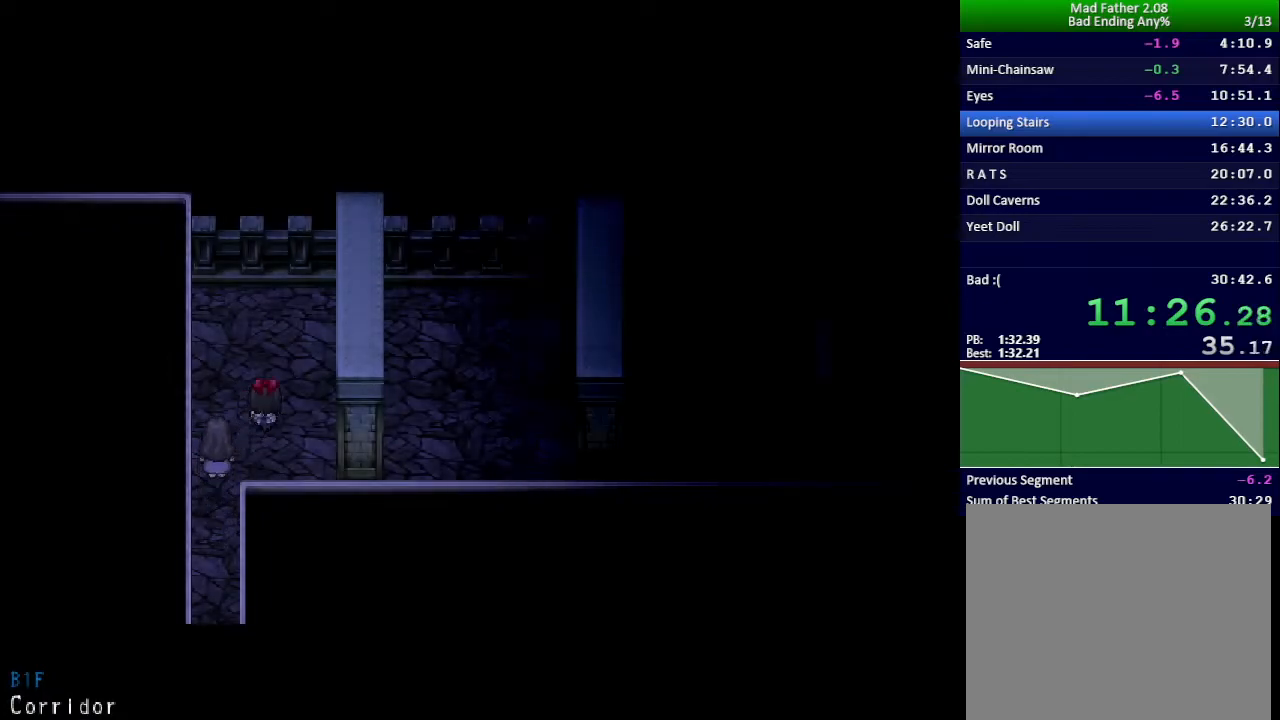
{"keys": ["right"], "events": [[17, "up", "up"], [367, "down", "down"], [467, "down", "up"]]}
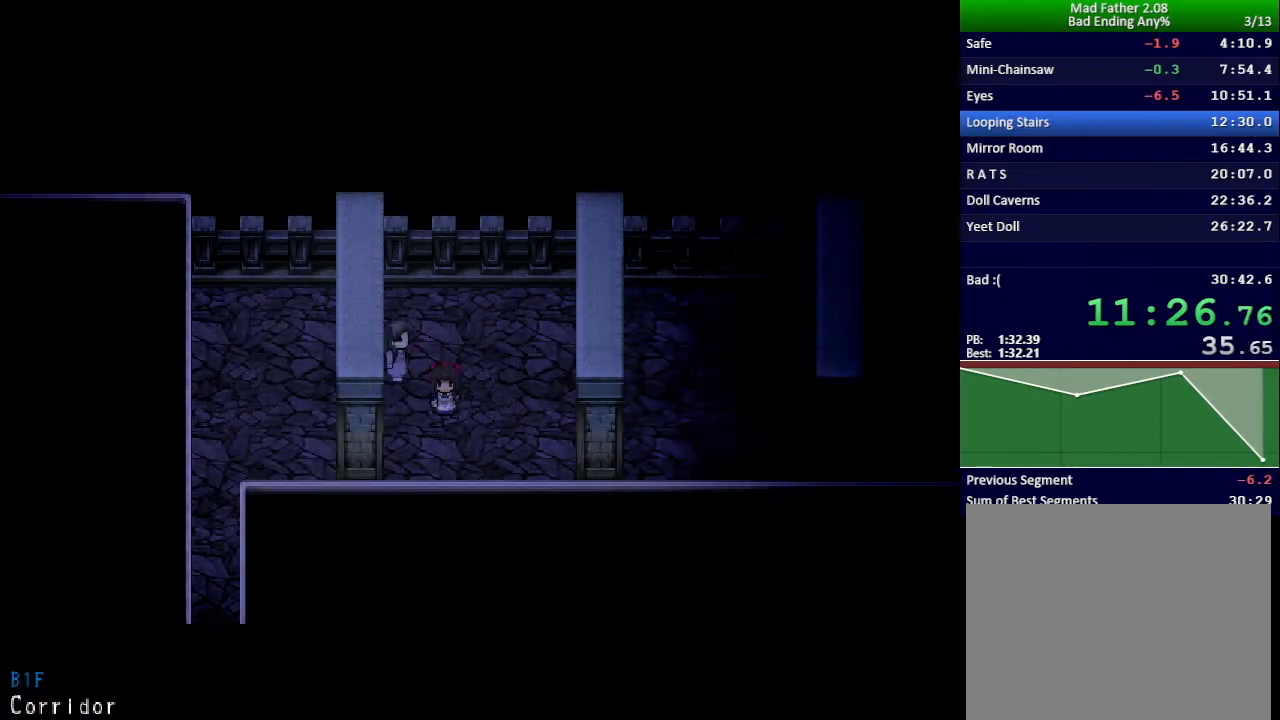
{"keys": ["right"], "events": []}
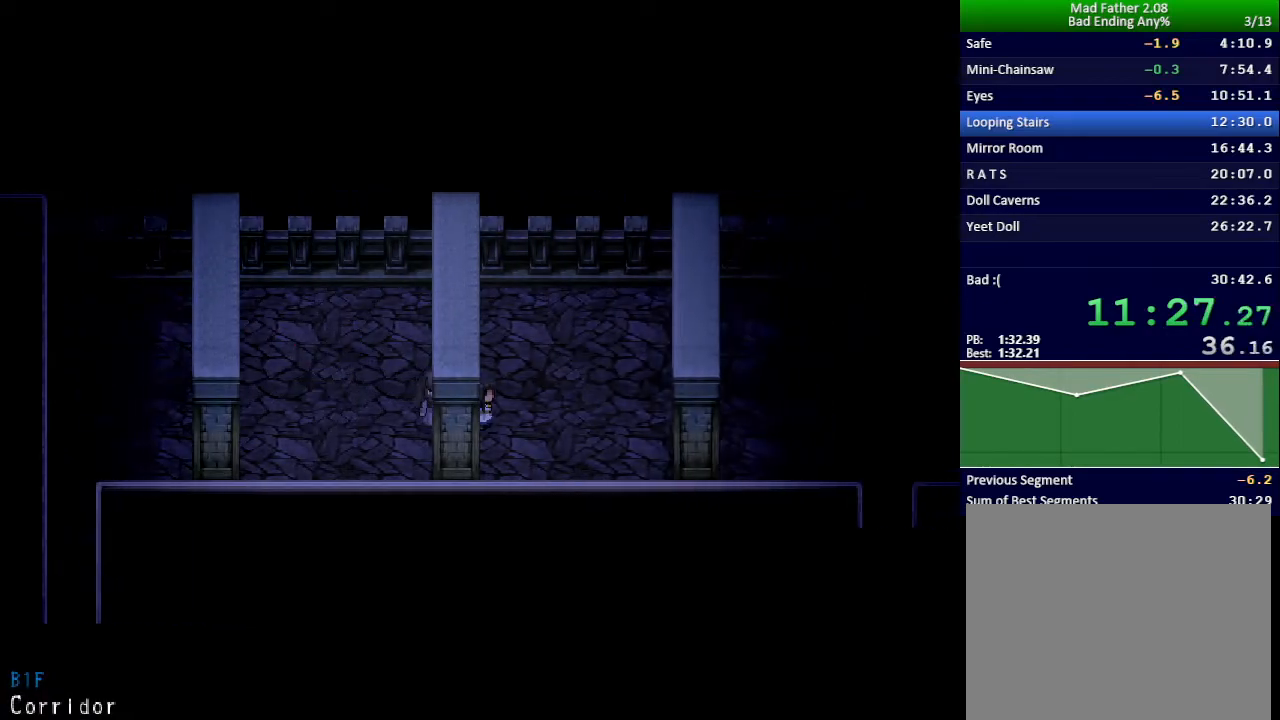
{"keys": ["right"], "events": []}
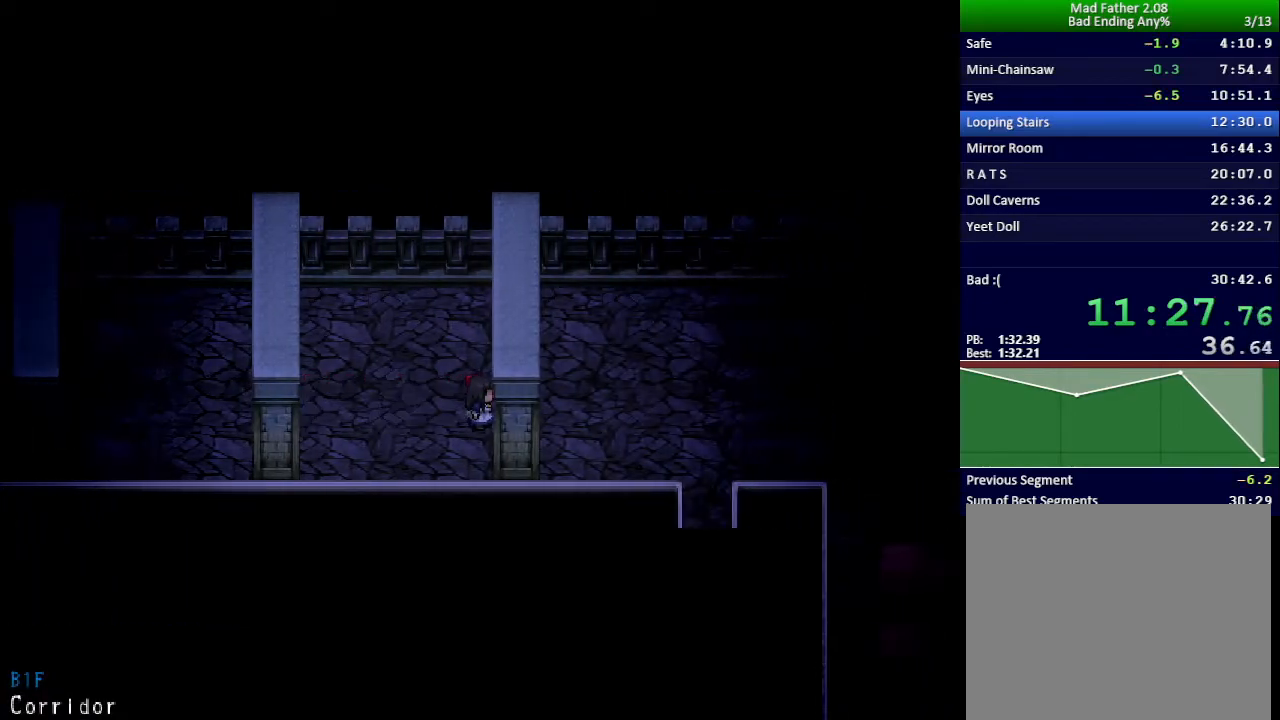
{"keys": ["right"], "events": []}
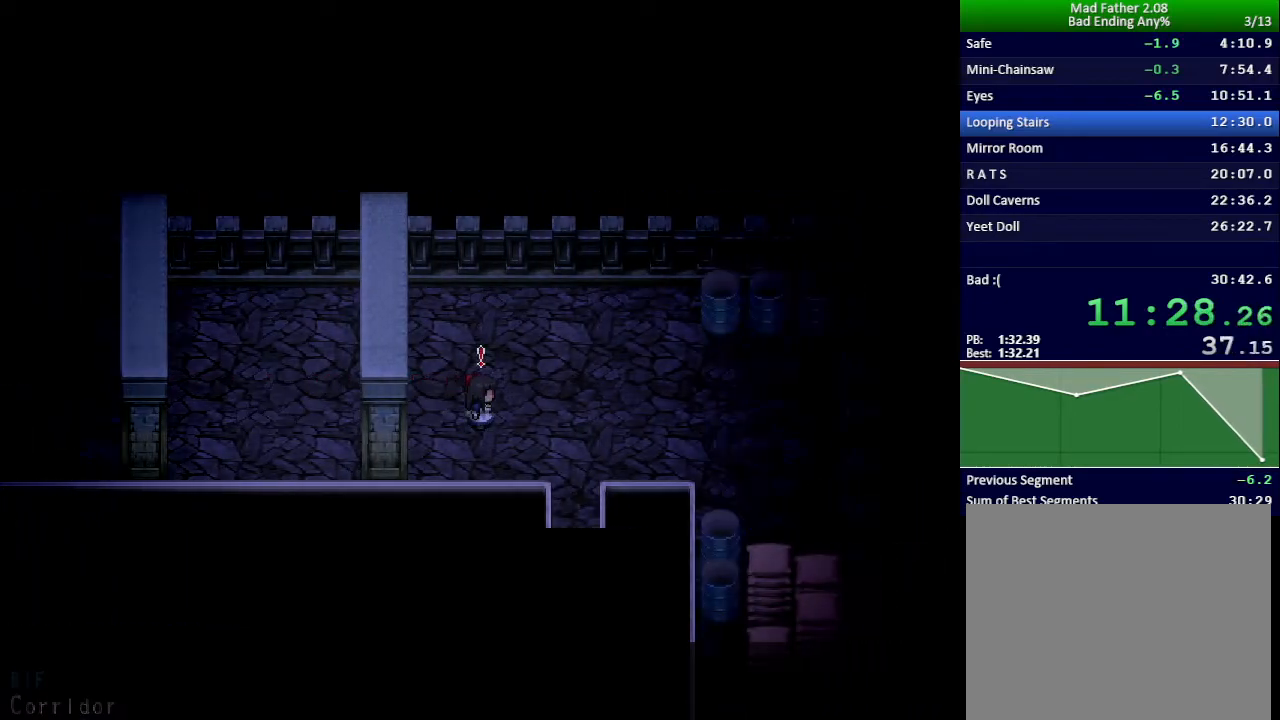
{"keys": ["down", "right", "x"], "events": [[167, "right", "up"], [200, "x", "down"], [367, "down", "down"], [367, "right", "down"]]}
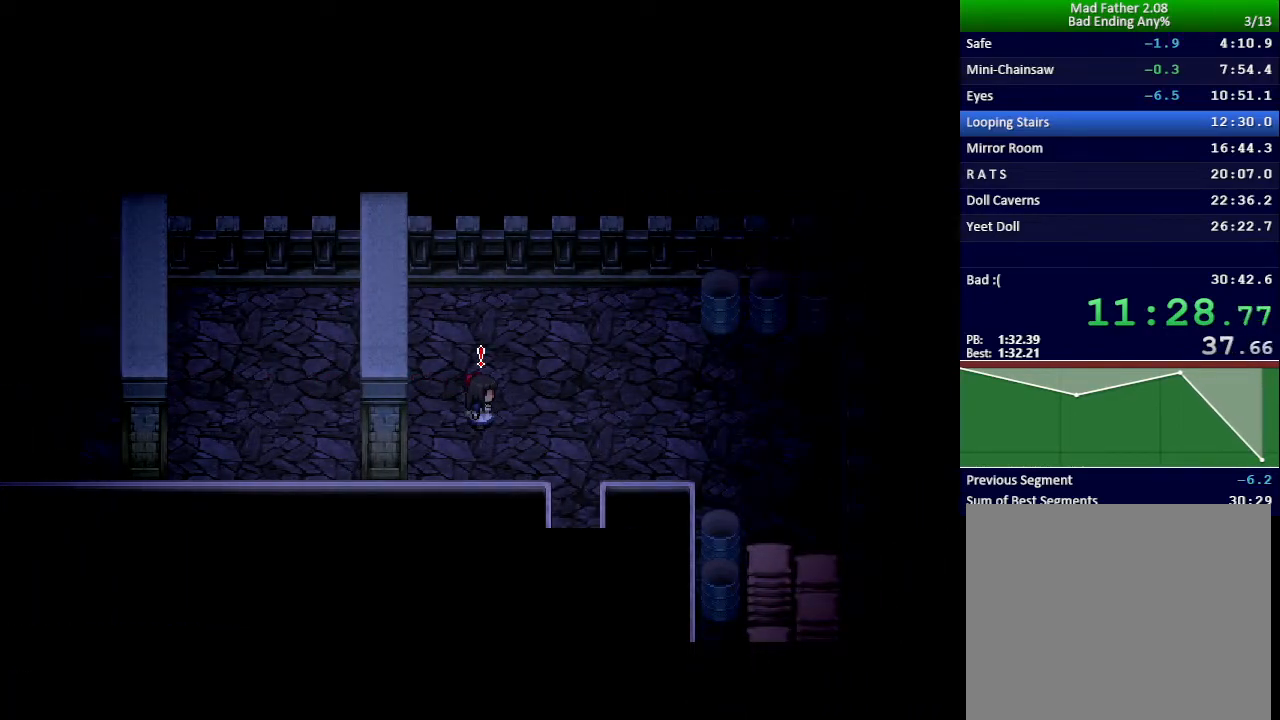
{"keys": ["down", "right", "x"], "events": []}
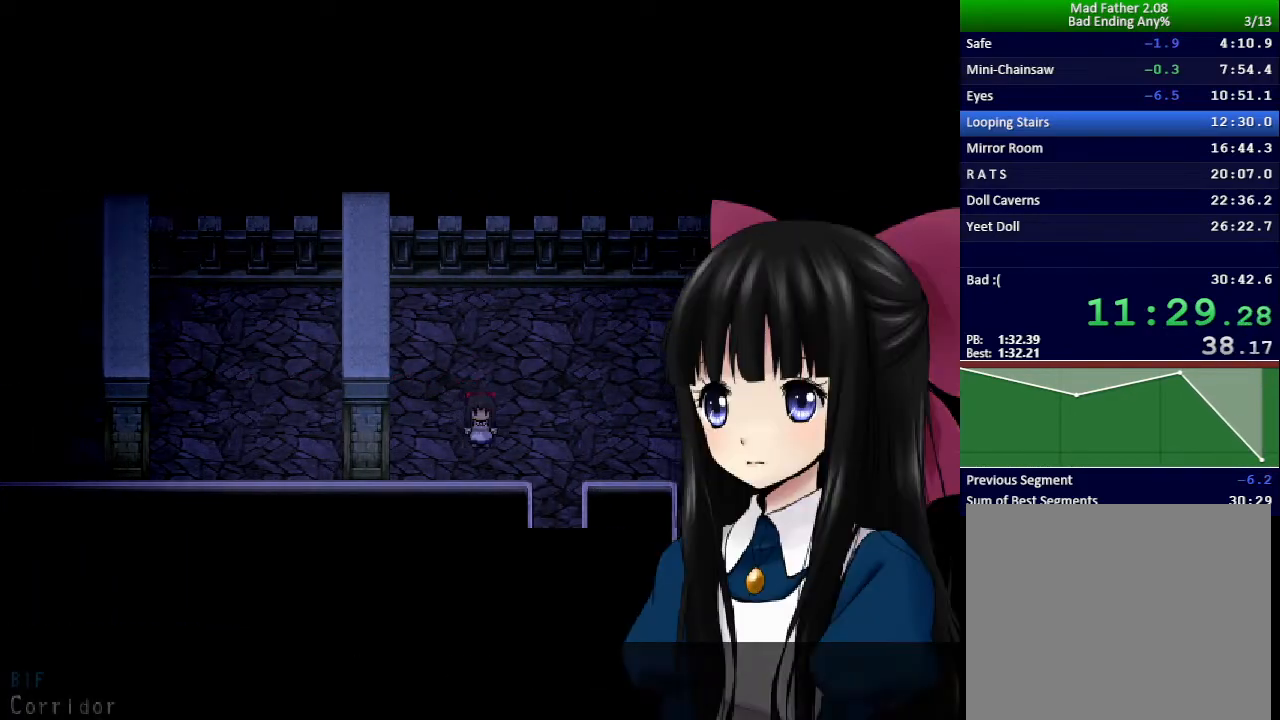
{"keys": ["down"], "events": [[284, "right", "up"], [300, "x", "up"]]}
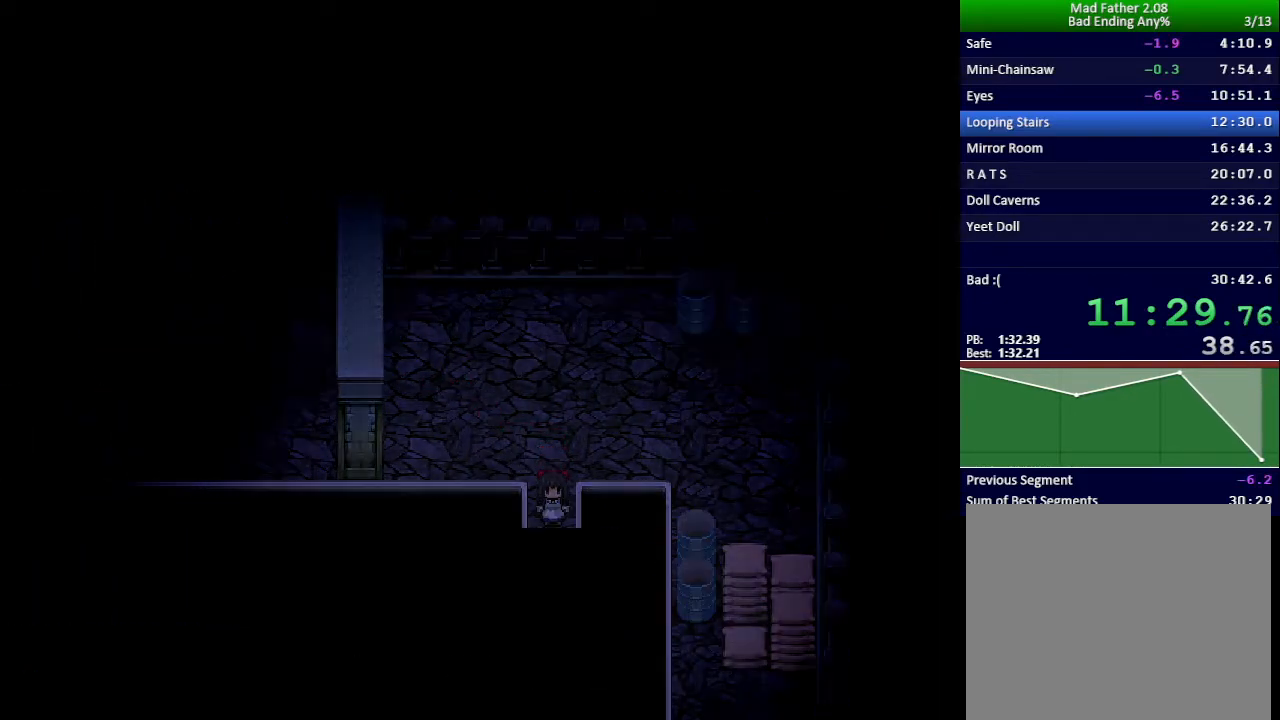
{"keys": ["x"], "events": [[317, "down", "up"], [317, "x", "down"]]}
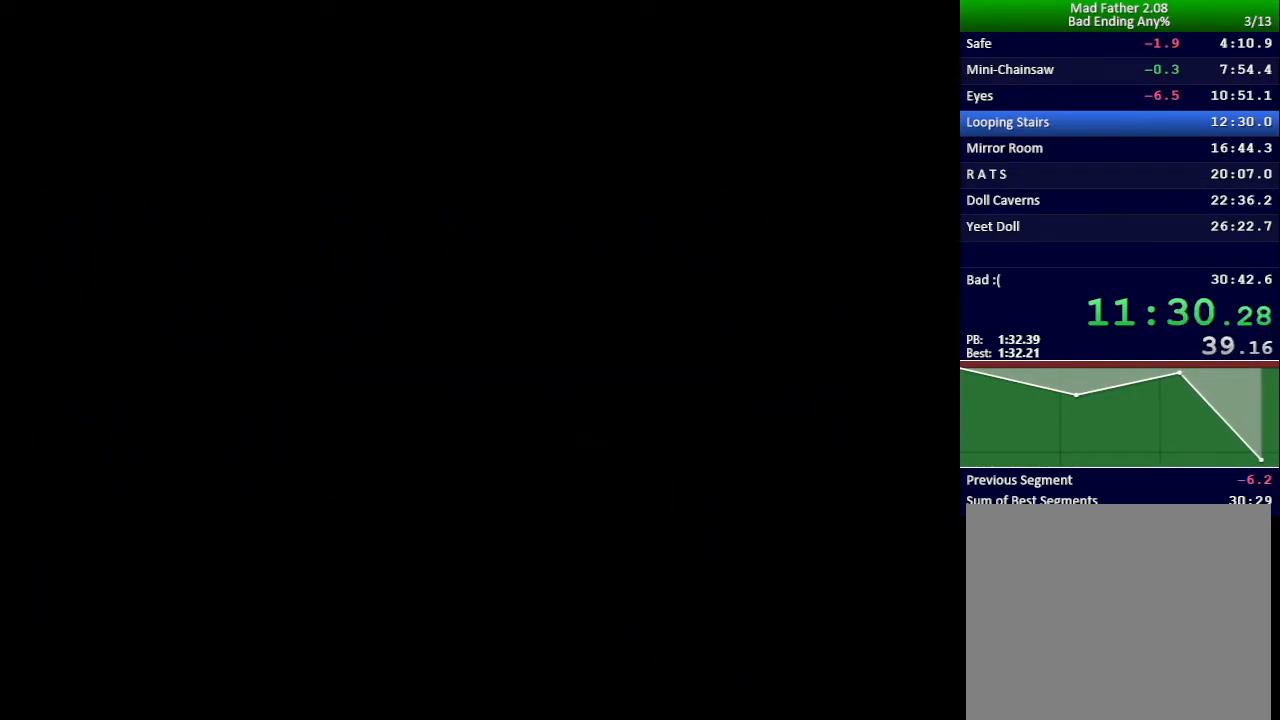
{"keys": ["x"], "events": []}
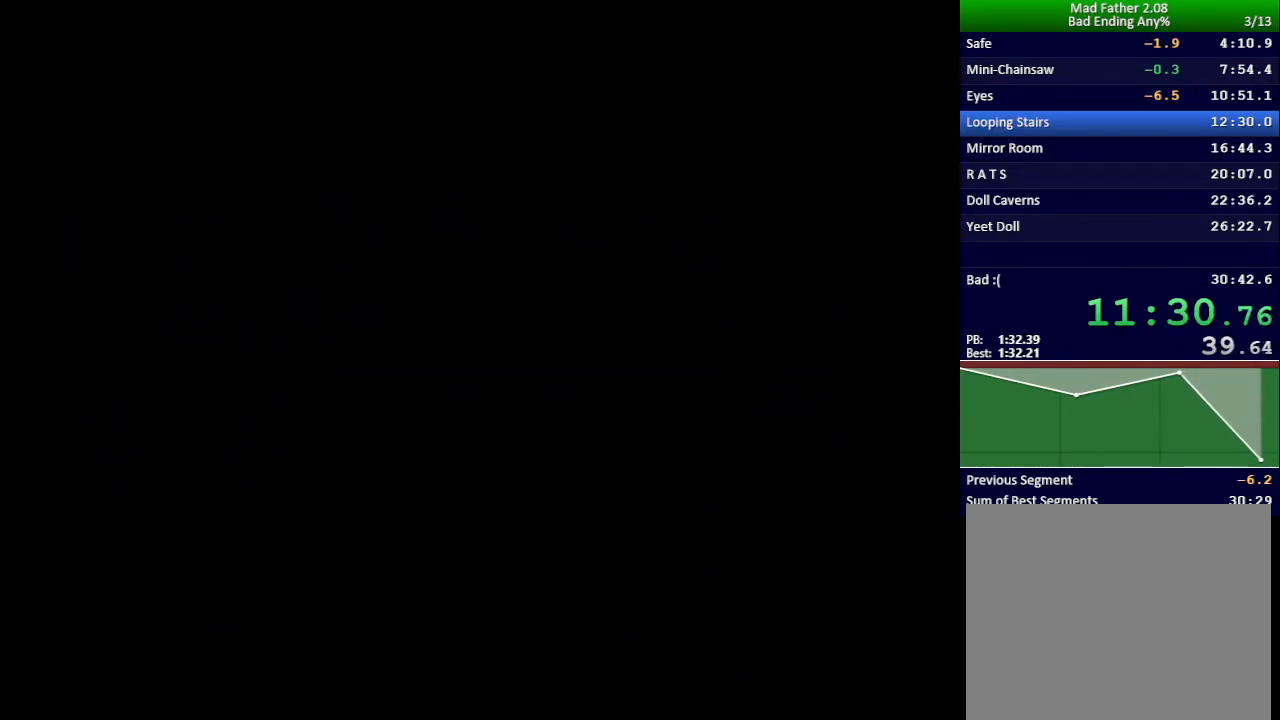
{"keys": ["x"], "events": []}
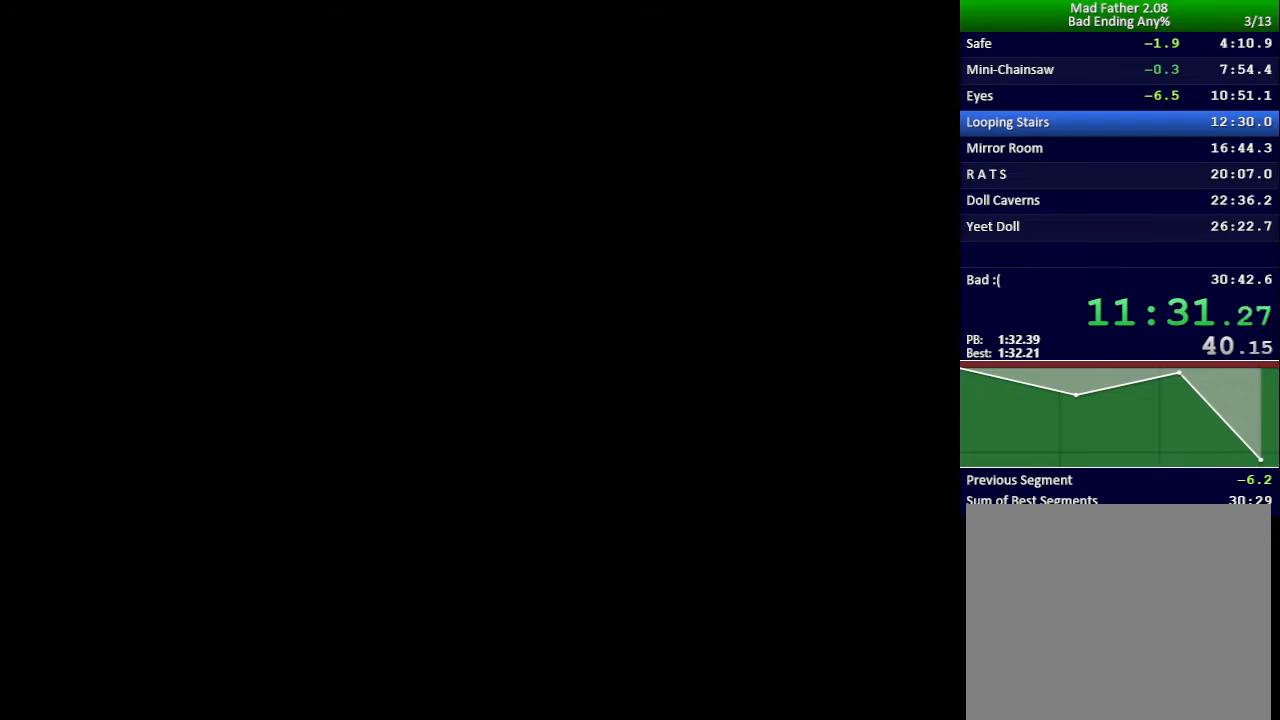
{"keys": ["x"], "events": []}
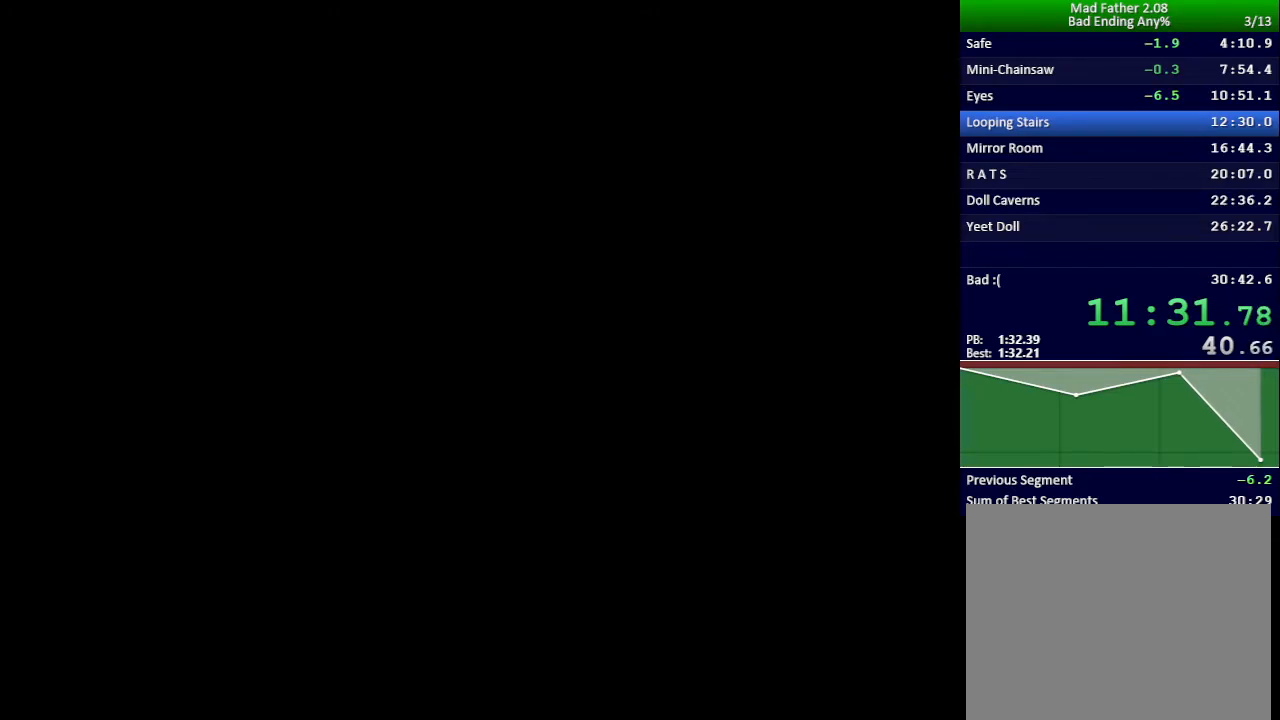
{"keys": ["x"], "events": []}
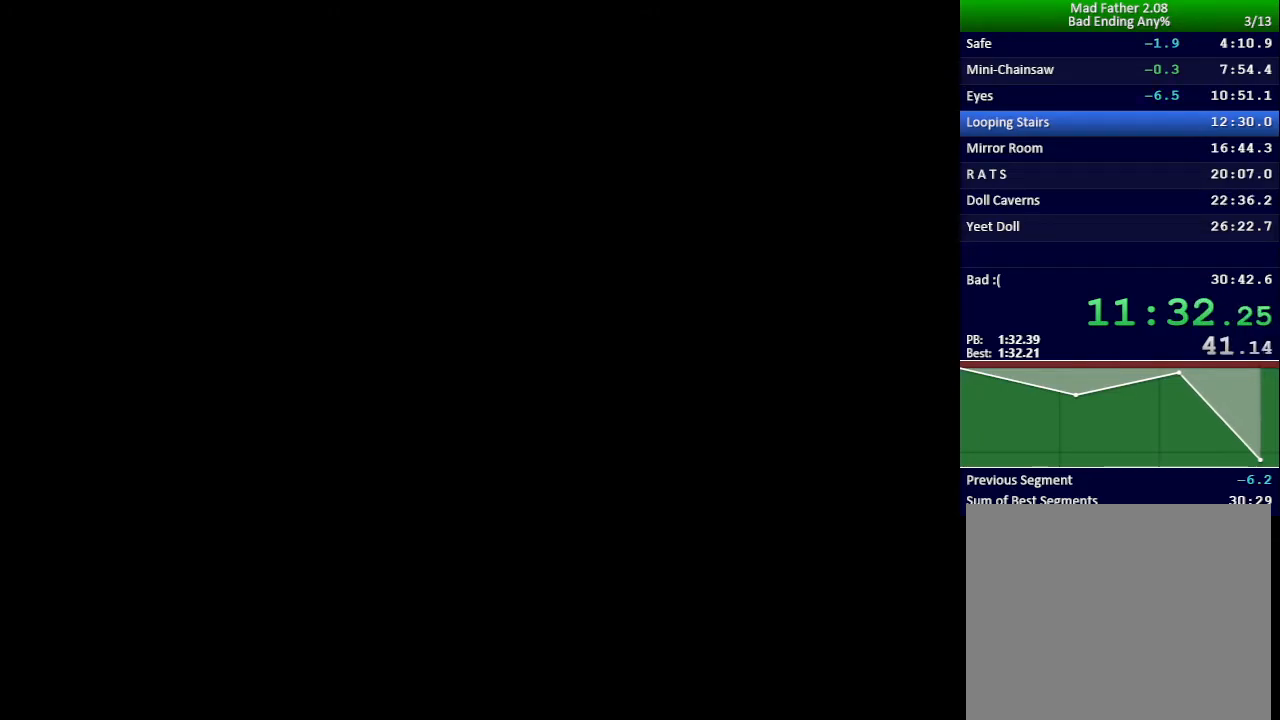
{"keys": ["x"], "events": []}
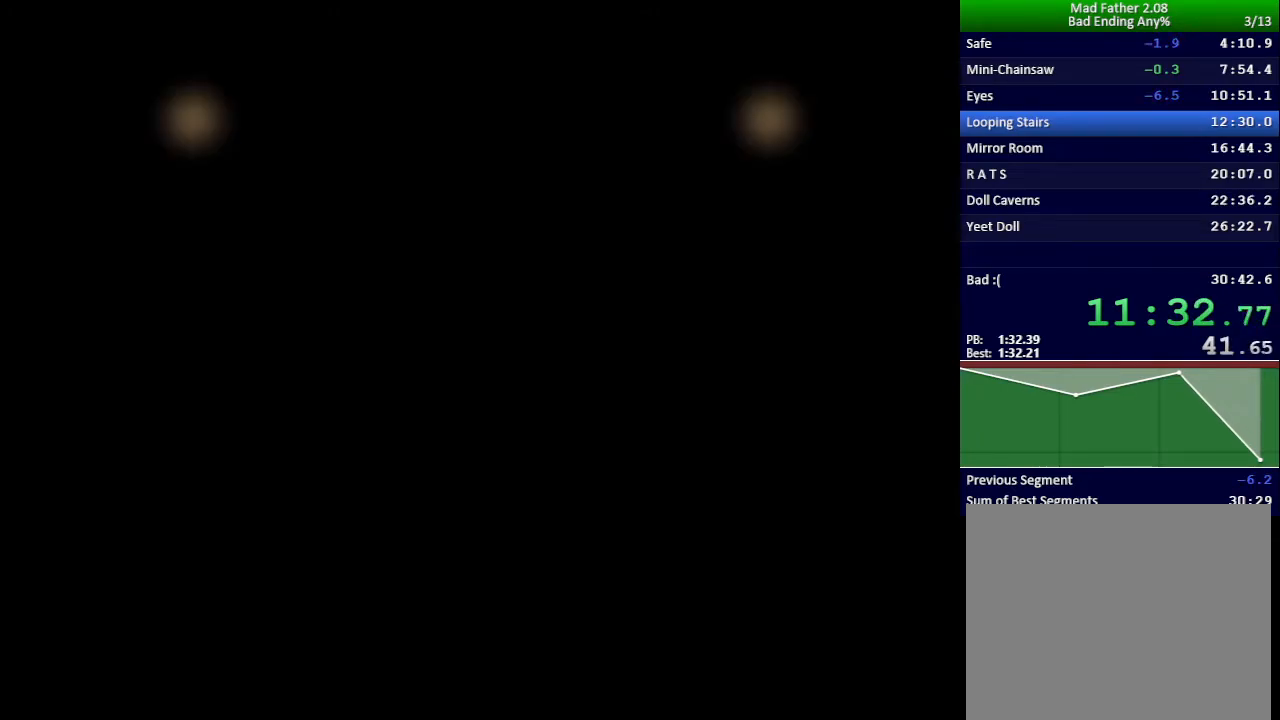
{"keys": ["x"], "events": []}
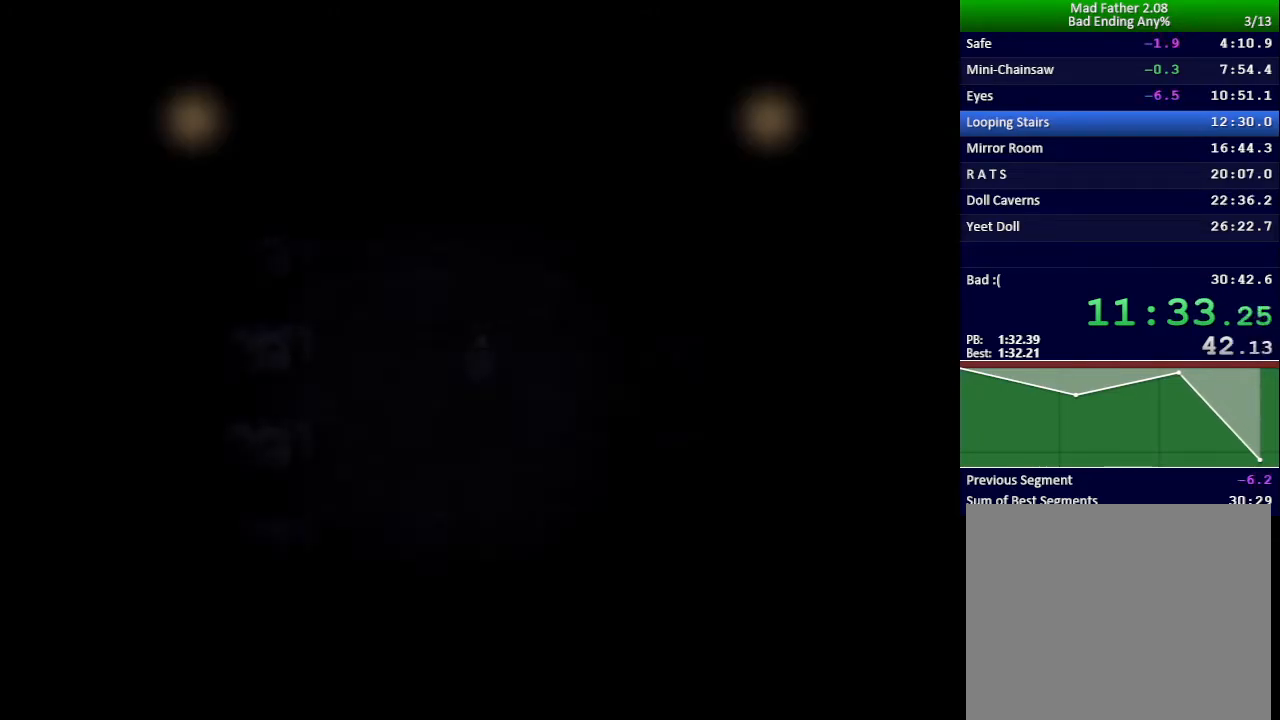
{"keys": ["x"], "events": []}
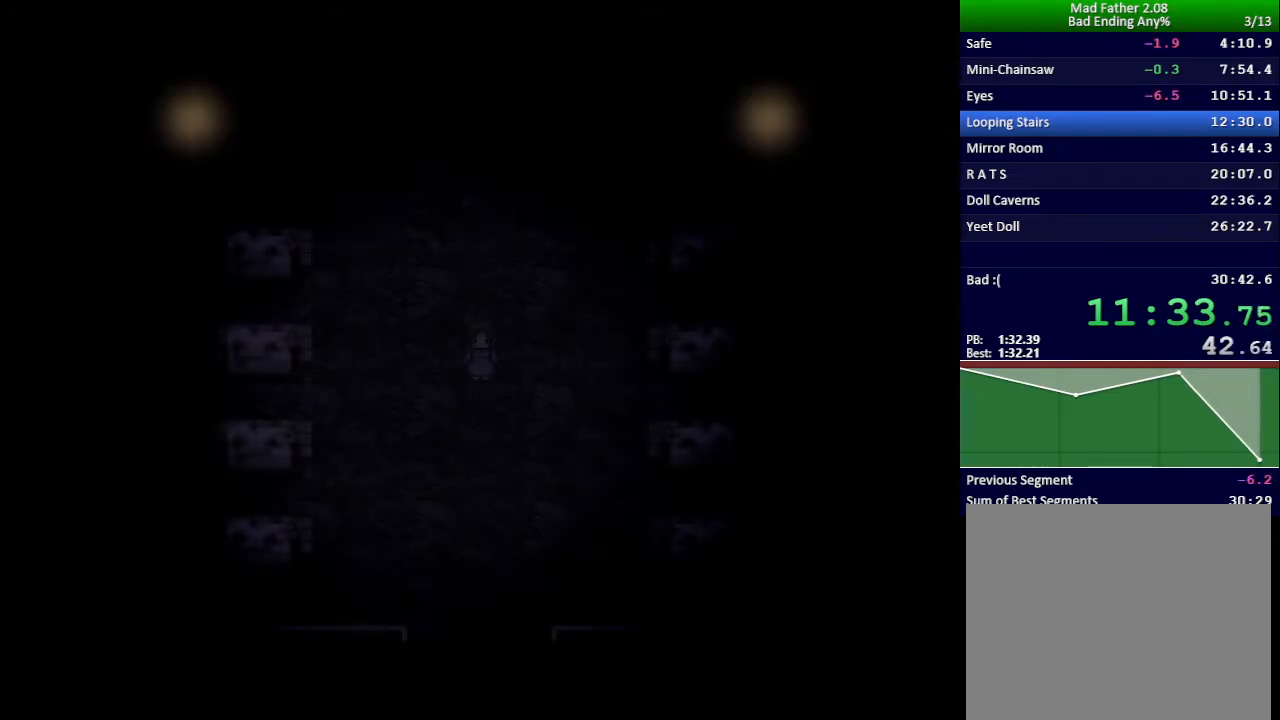
{"keys": ["x"], "events": []}
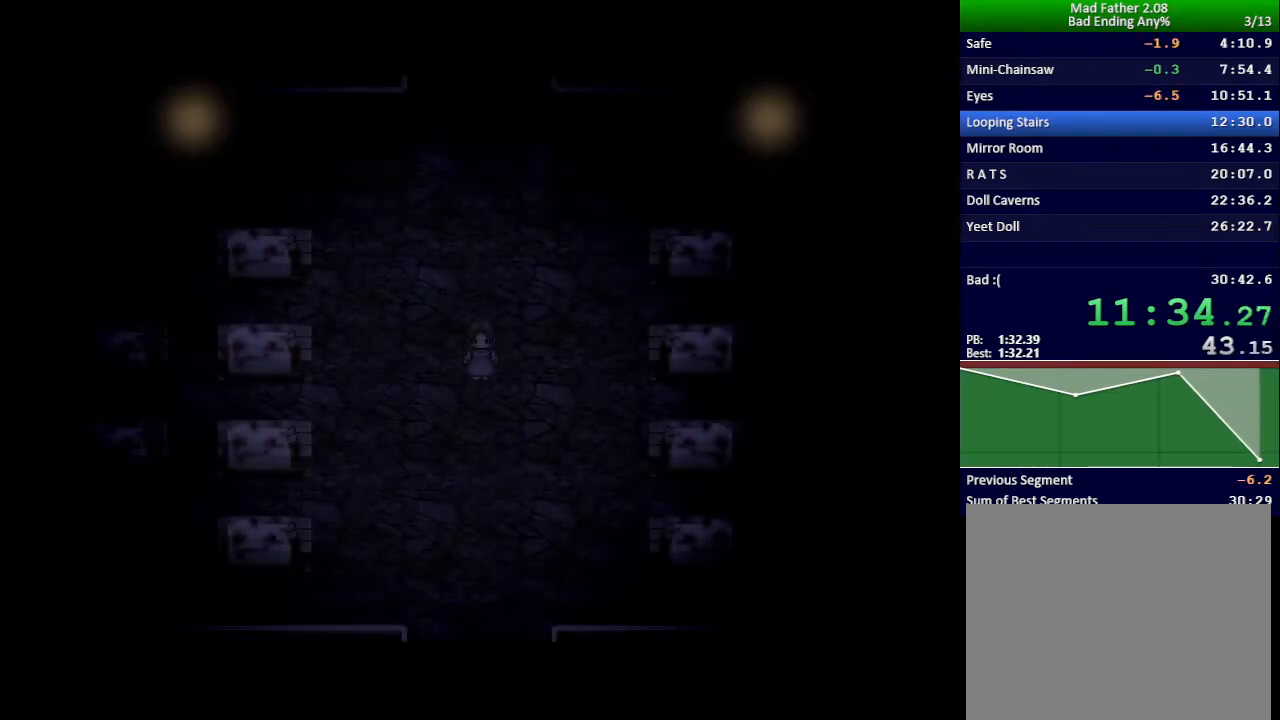
{"keys": ["x"], "events": []}
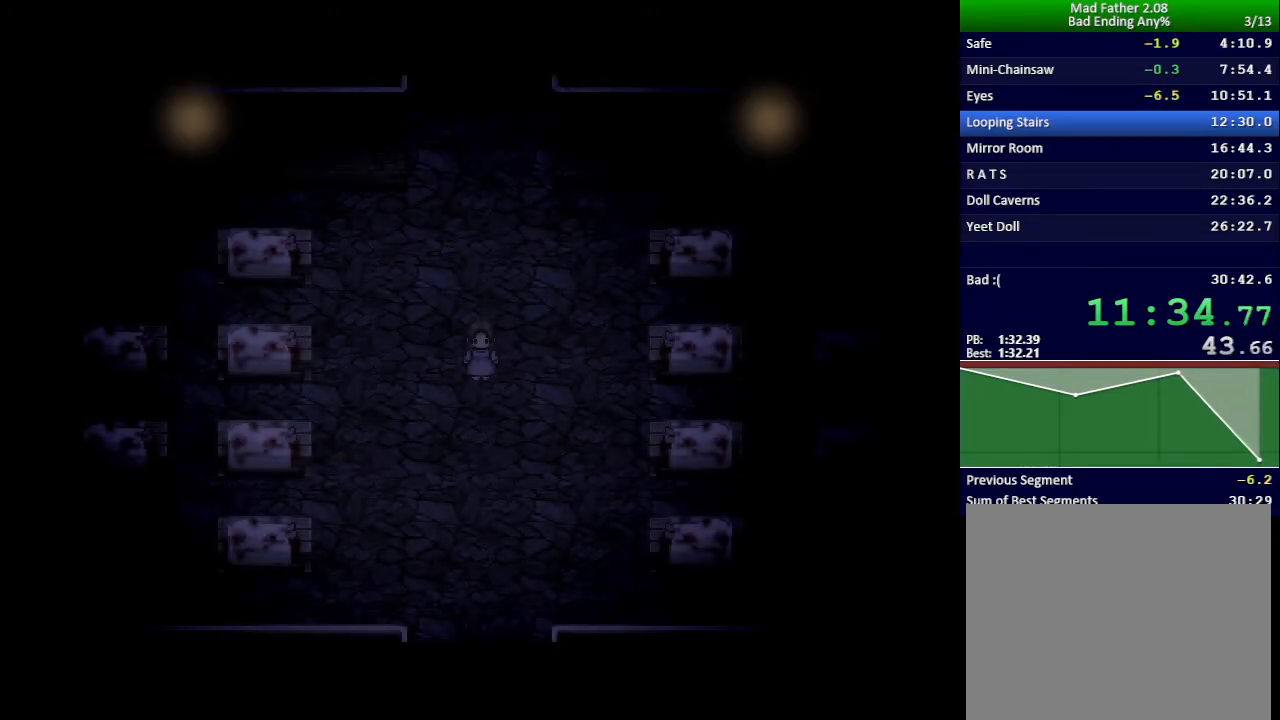
{"keys": ["x"], "events": []}
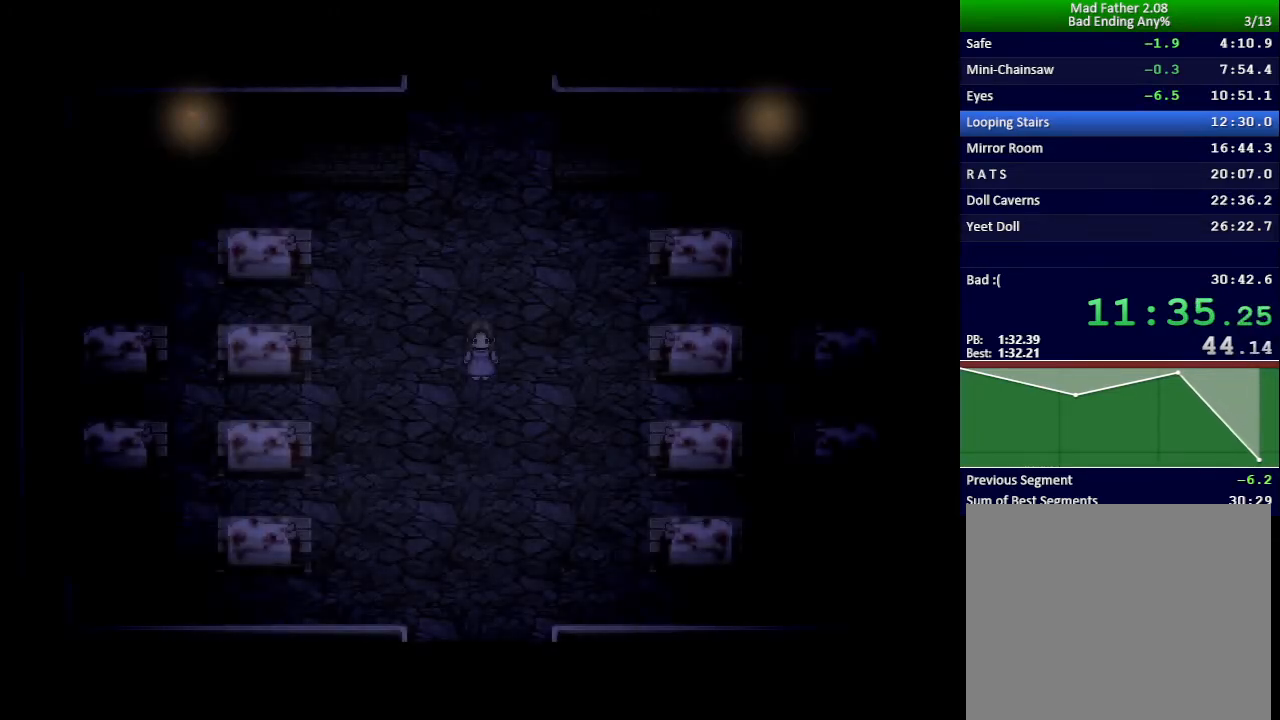
{"keys": ["x"], "events": []}
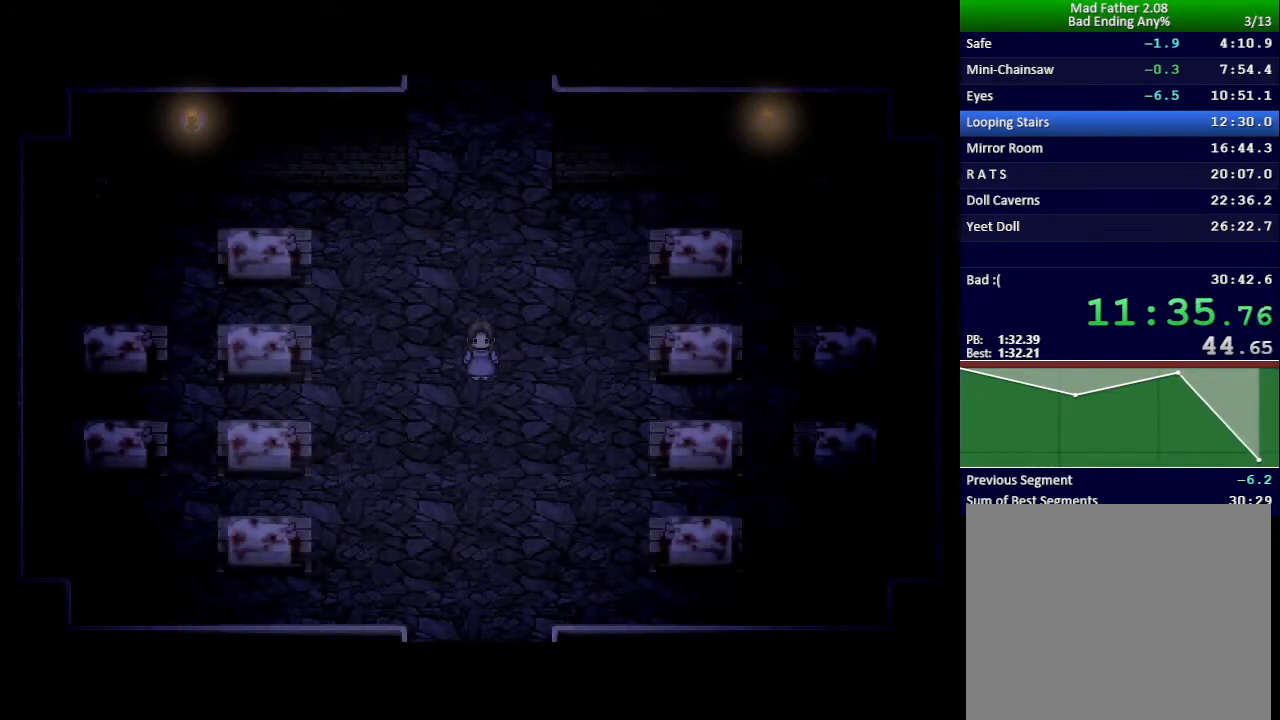
{"keys": ["x"], "events": []}
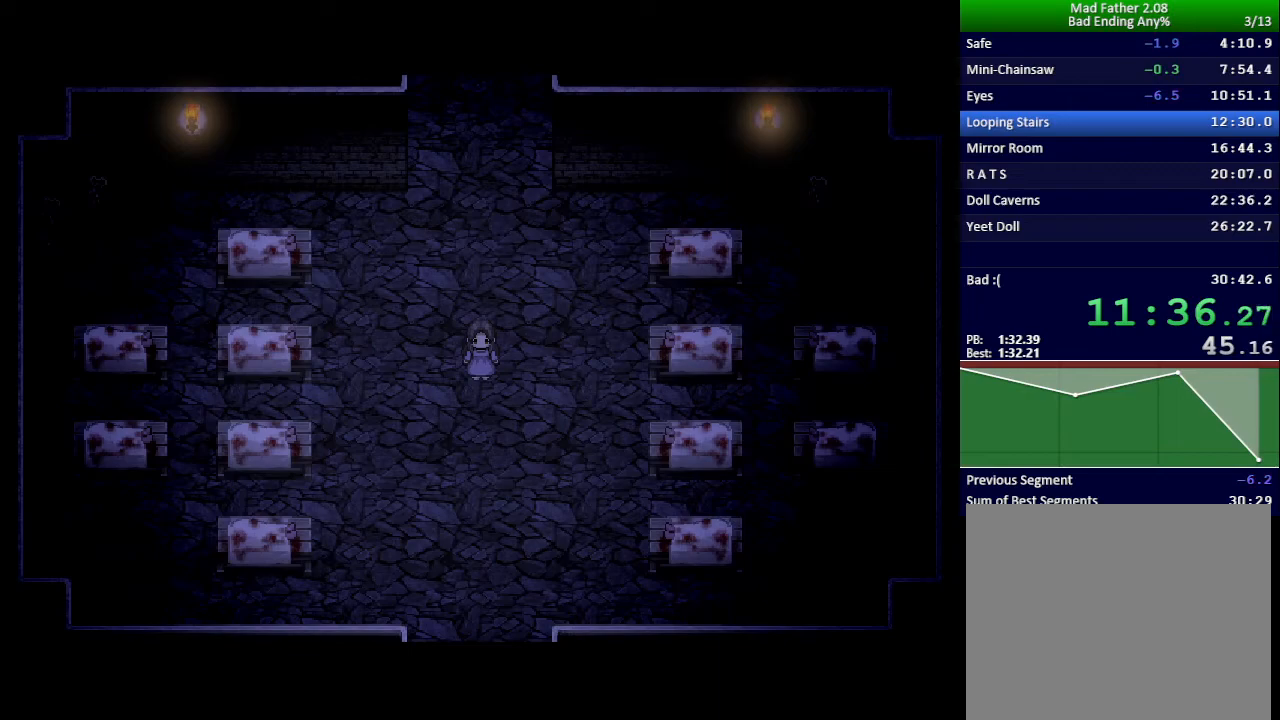
{"keys": ["x"], "events": []}
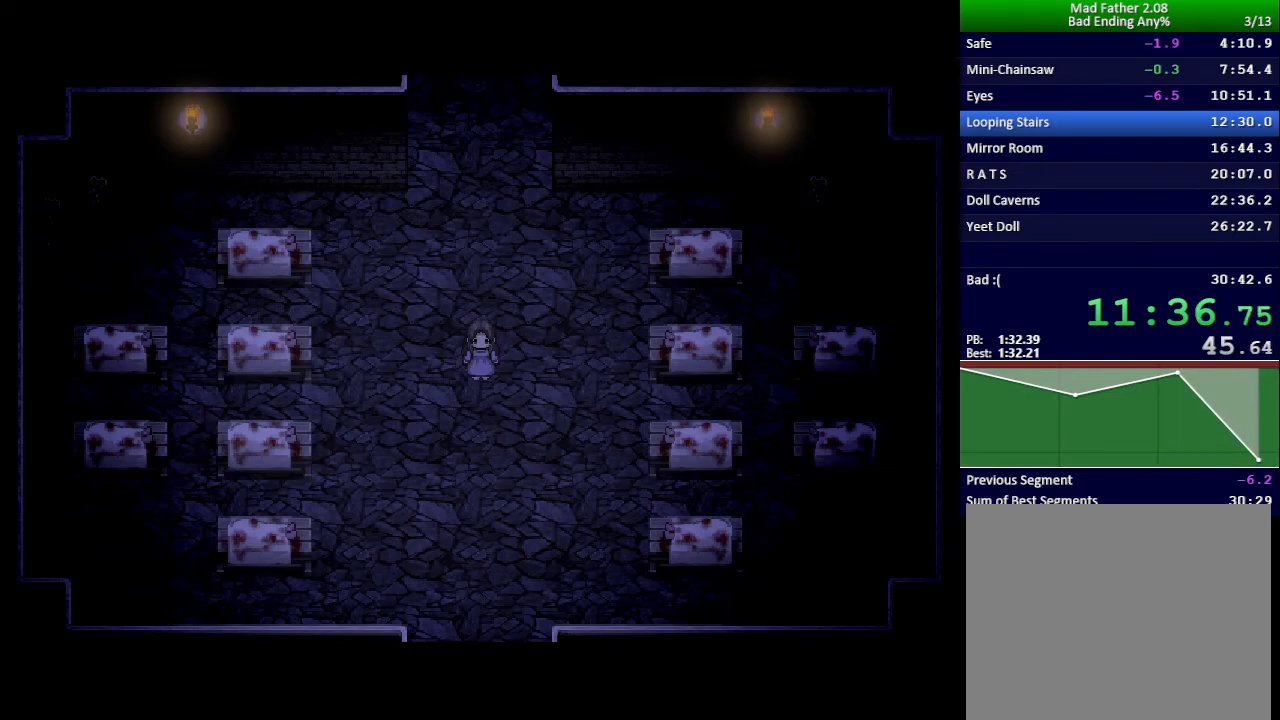
{"keys": ["down", "x"], "events": [[434, "down", "down"]]}
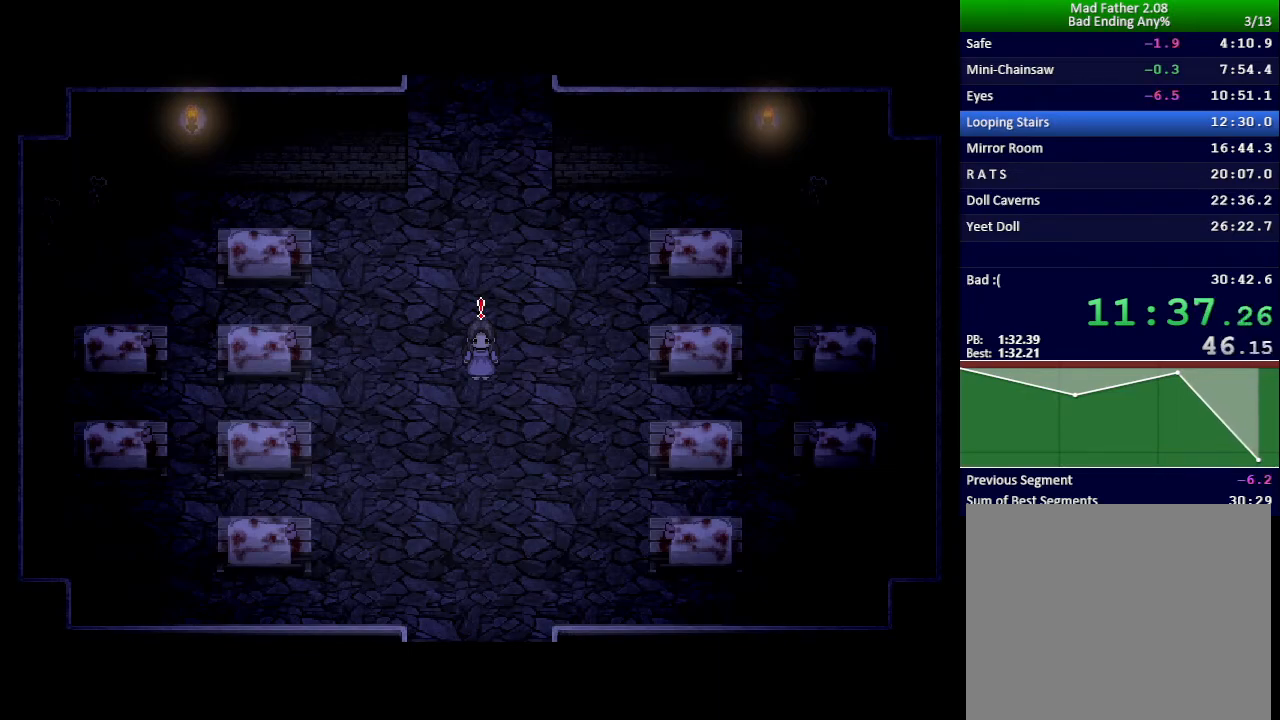
{"keys": ["down", "x"], "events": []}
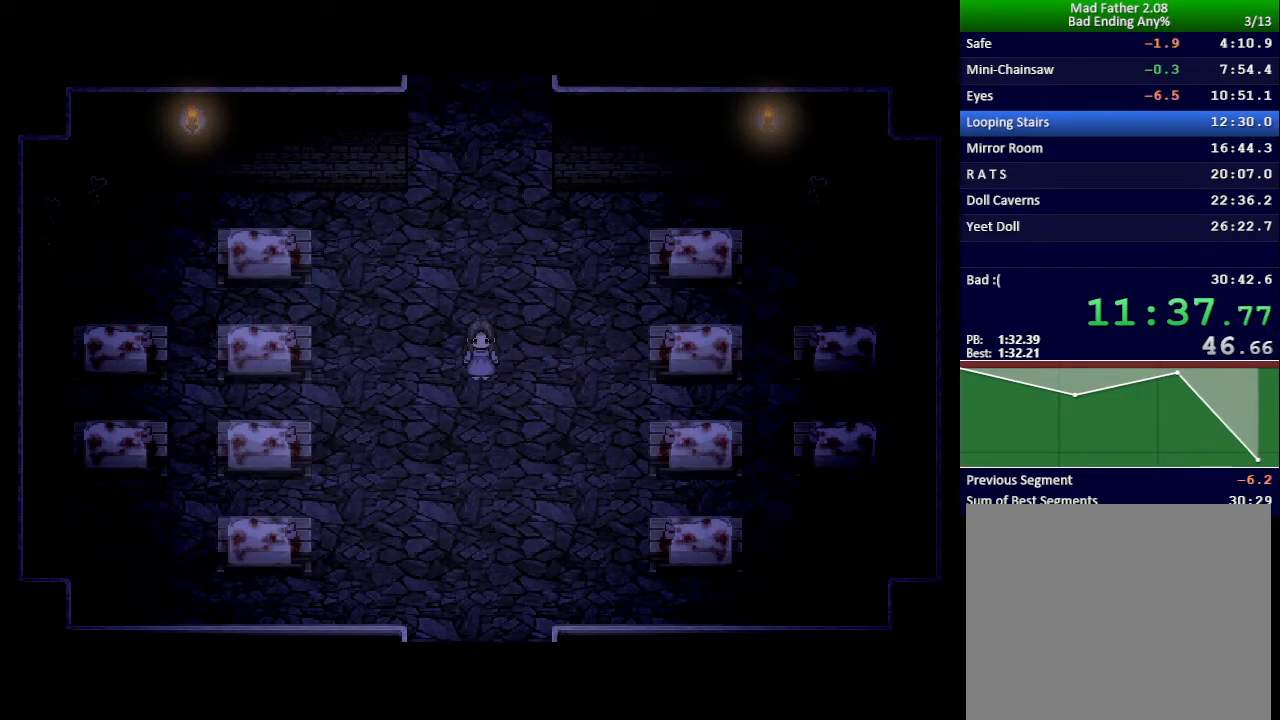
{"keys": ["down", "x"], "events": []}
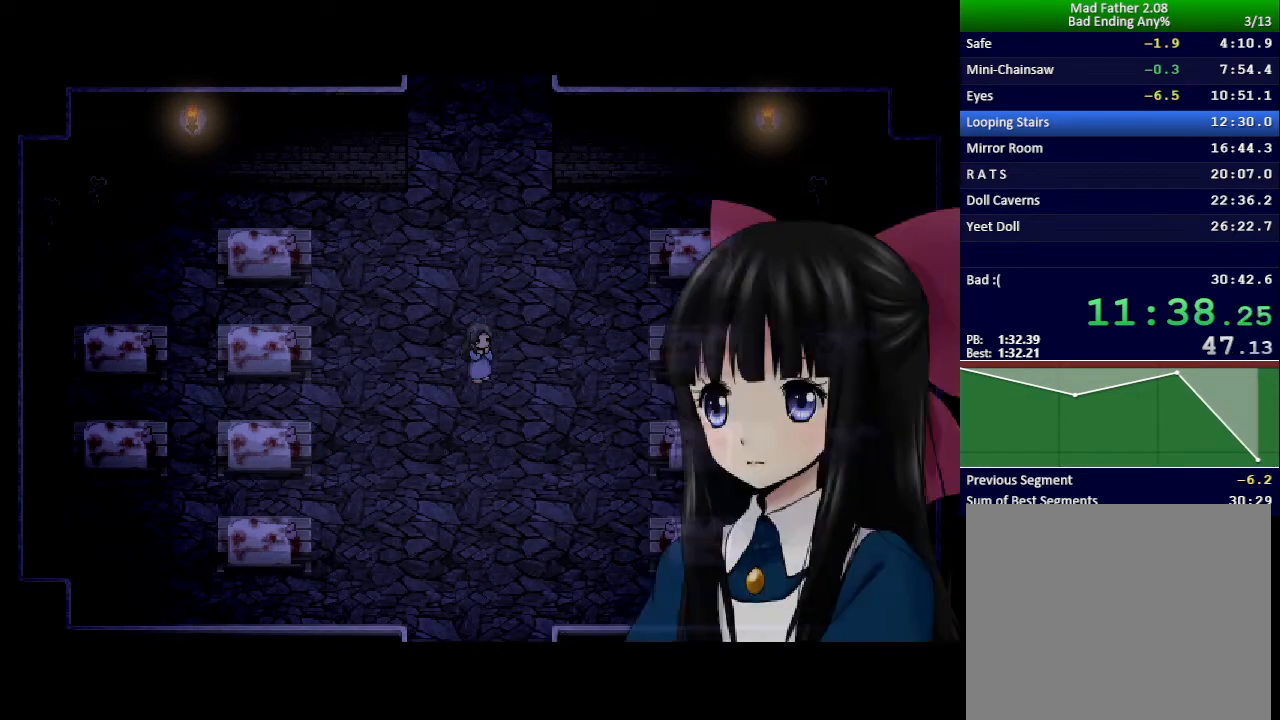
{"keys": ["down", "x"], "events": []}
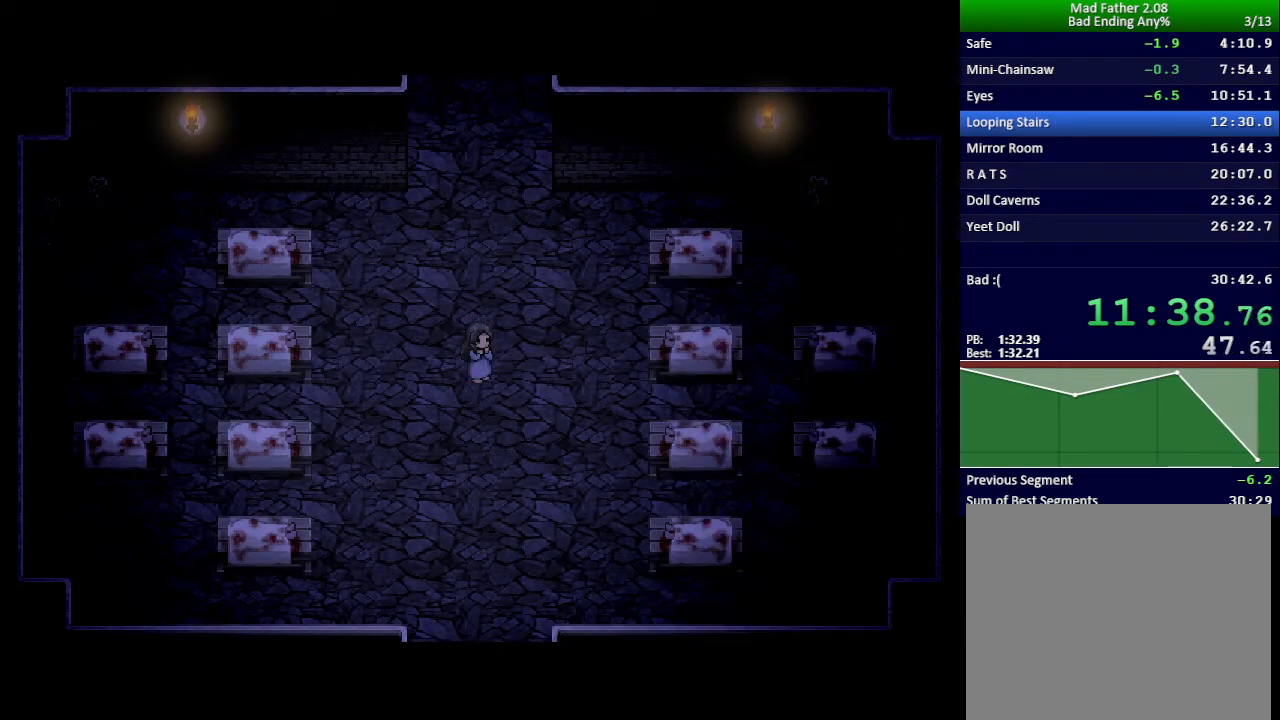
{"keys": ["down", "x"], "events": []}
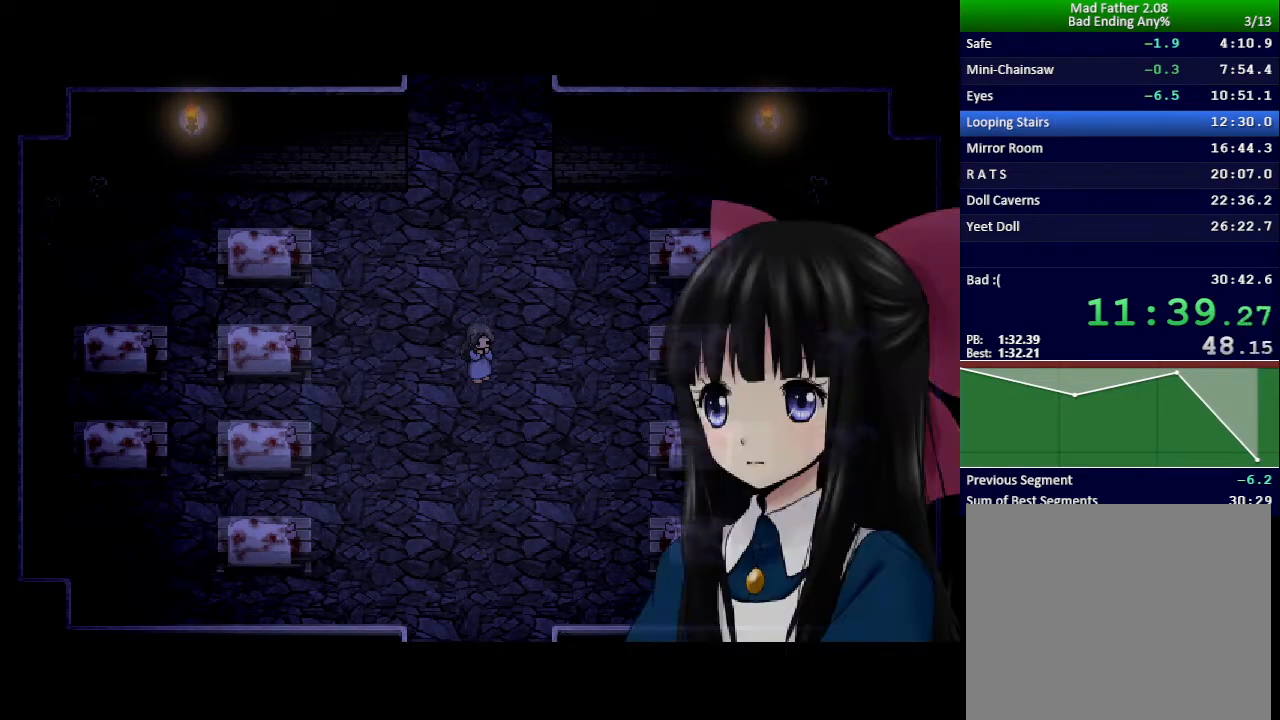
{"keys": ["down", "x"], "events": []}